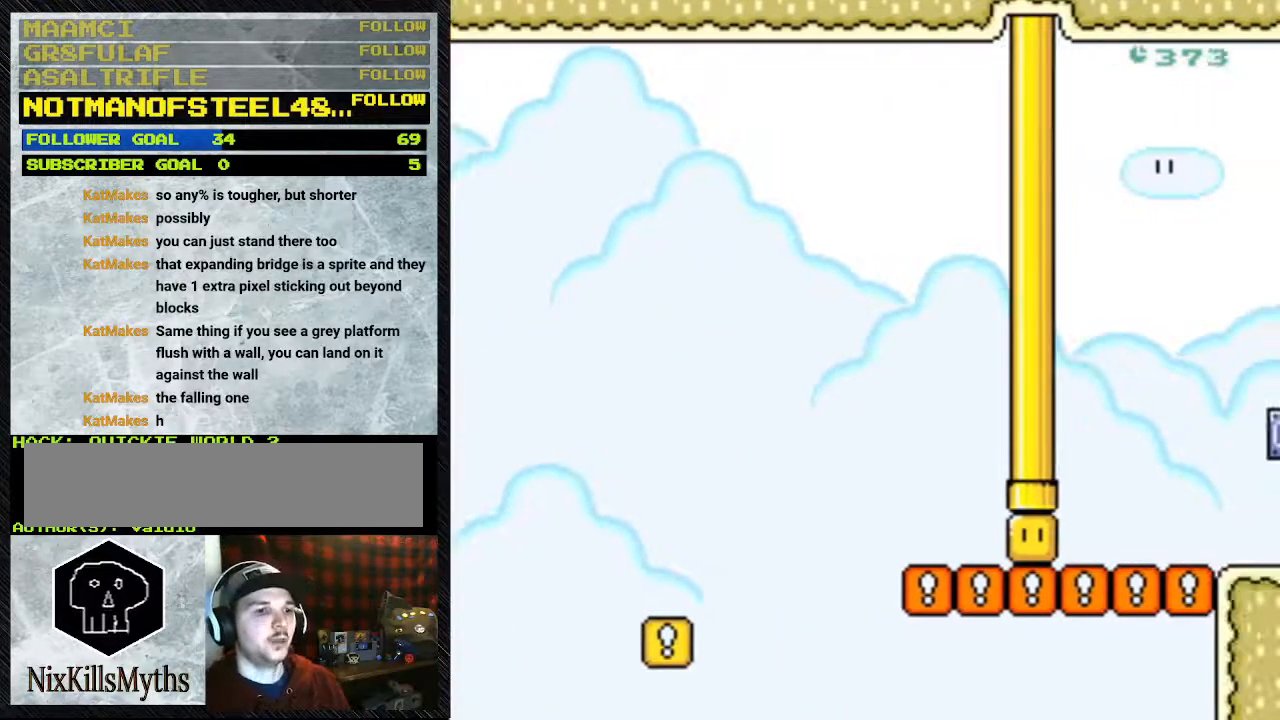
Gameplay with a controller (Nintendo layout); each line is a JSON object with the inputs held at the frame after it. "events" lists button and stick changes between this image and that frame as [ms after this image, input, new state], when the widget could be followed in between. Not read: L3 R3.
{"buttons": ["DPAD_RIGHT"], "events": [[100, "Y", "up"]]}
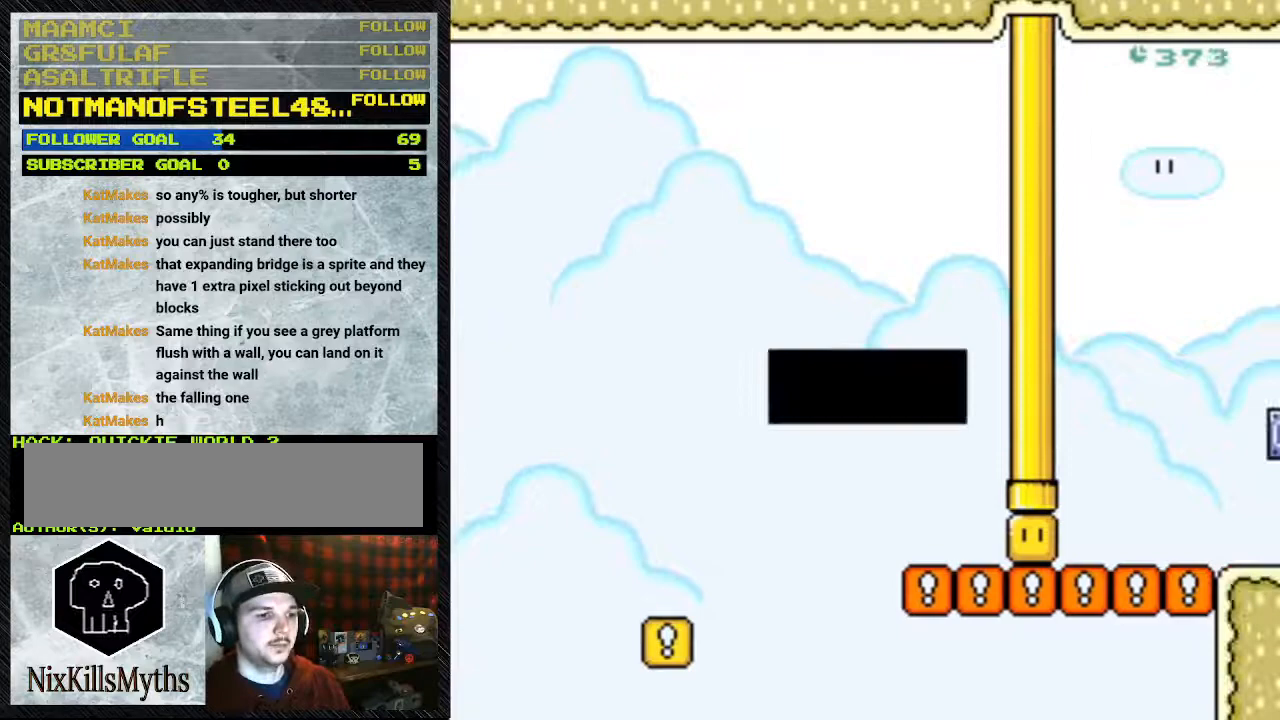
{"buttons": [], "events": [[33, "DPAD_RIGHT", "up"]]}
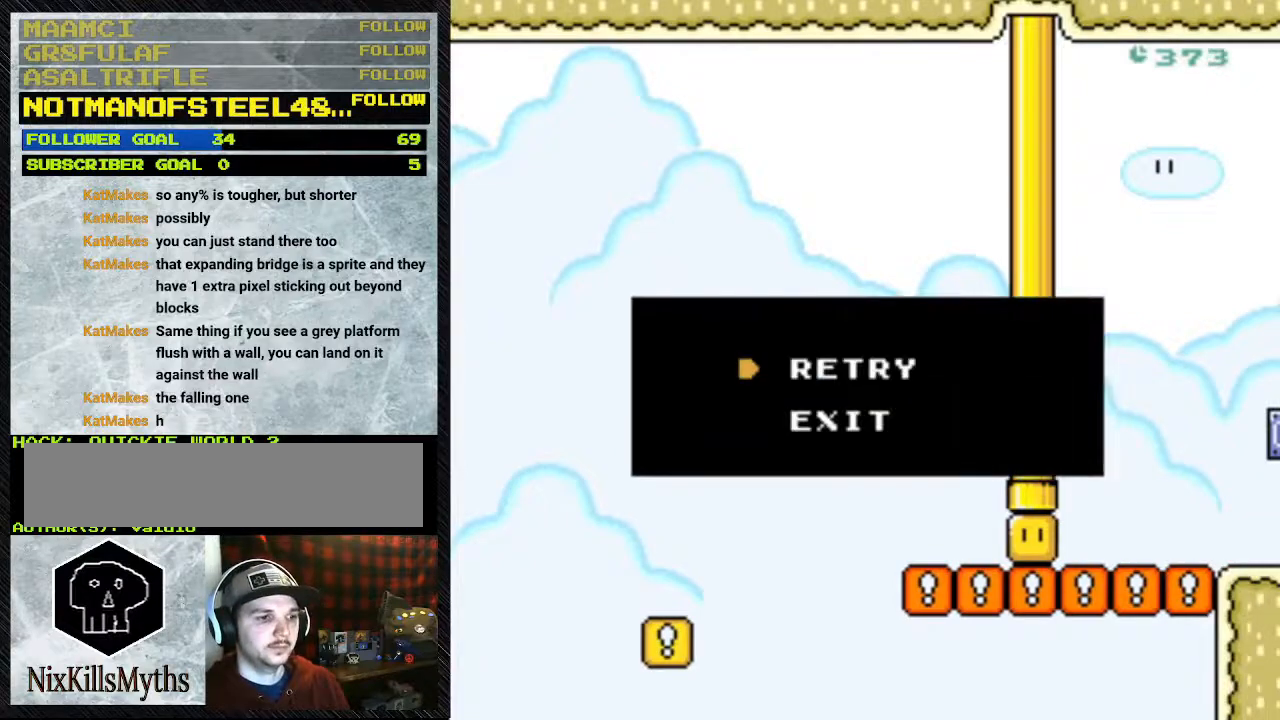
{"buttons": [], "events": []}
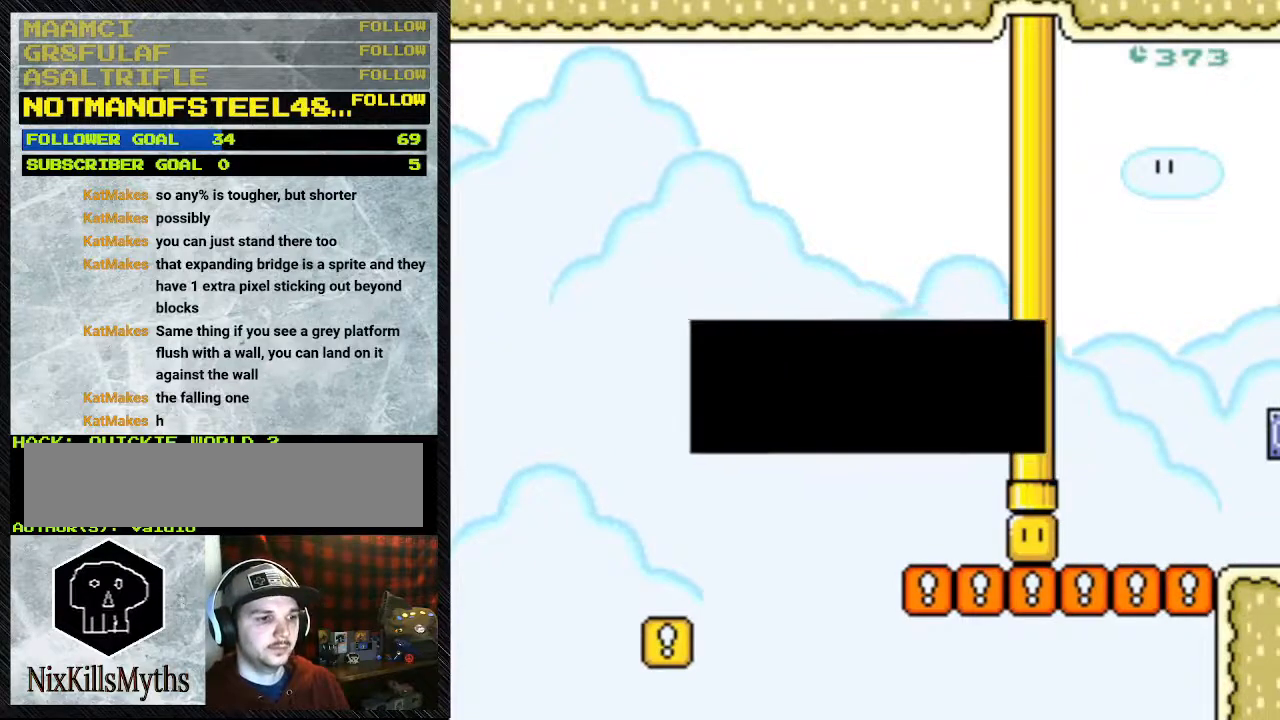
{"buttons": [], "events": [[100, "A", "down"], [333, "A", "up"]]}
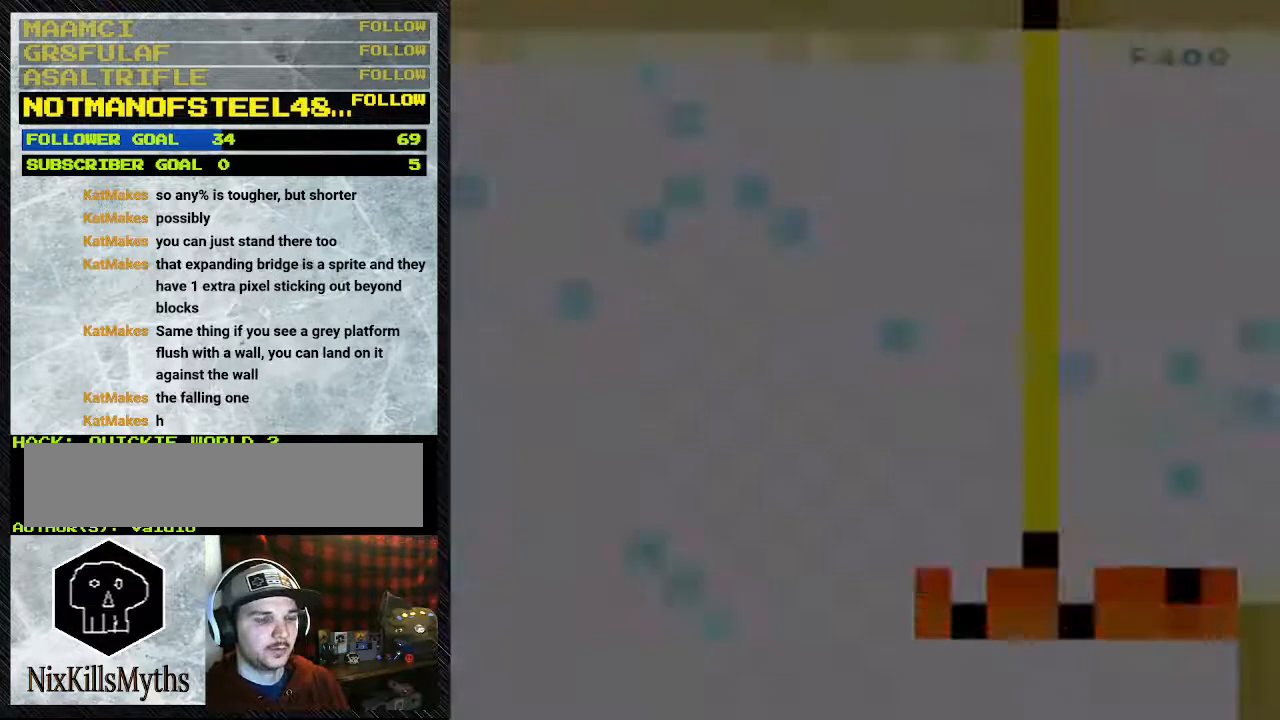
{"buttons": [], "events": []}
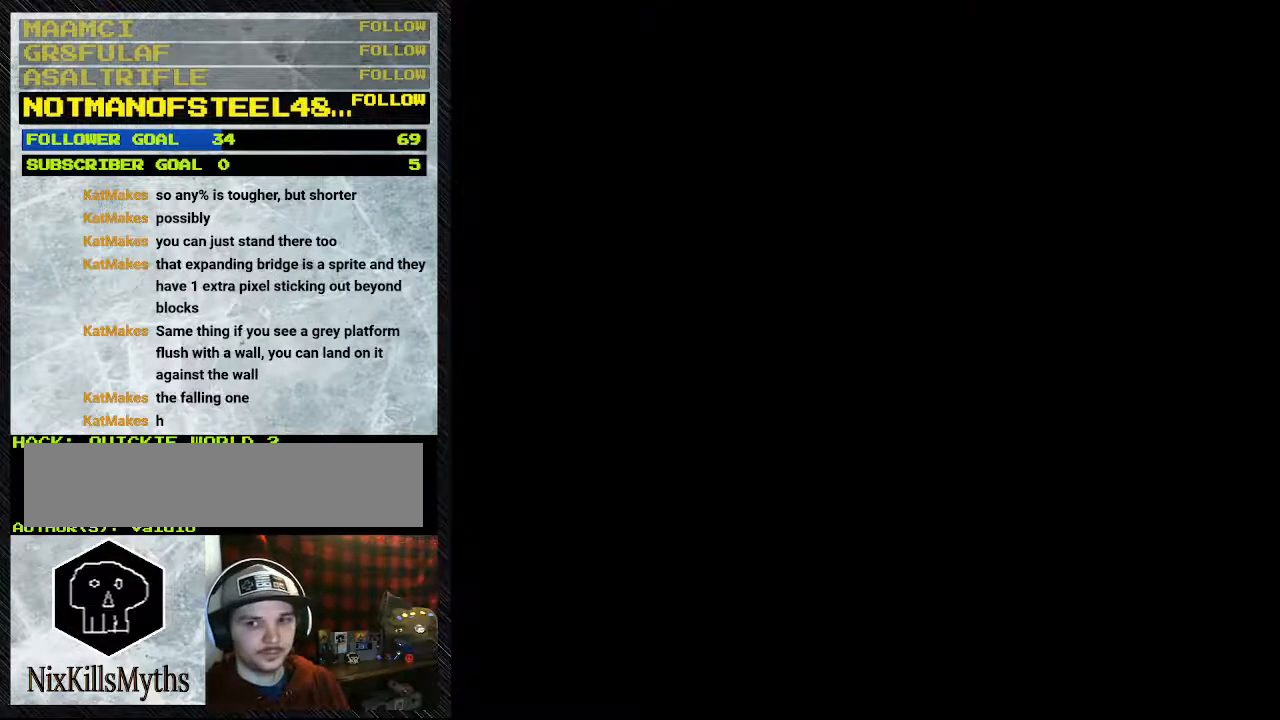
{"buttons": [], "events": []}
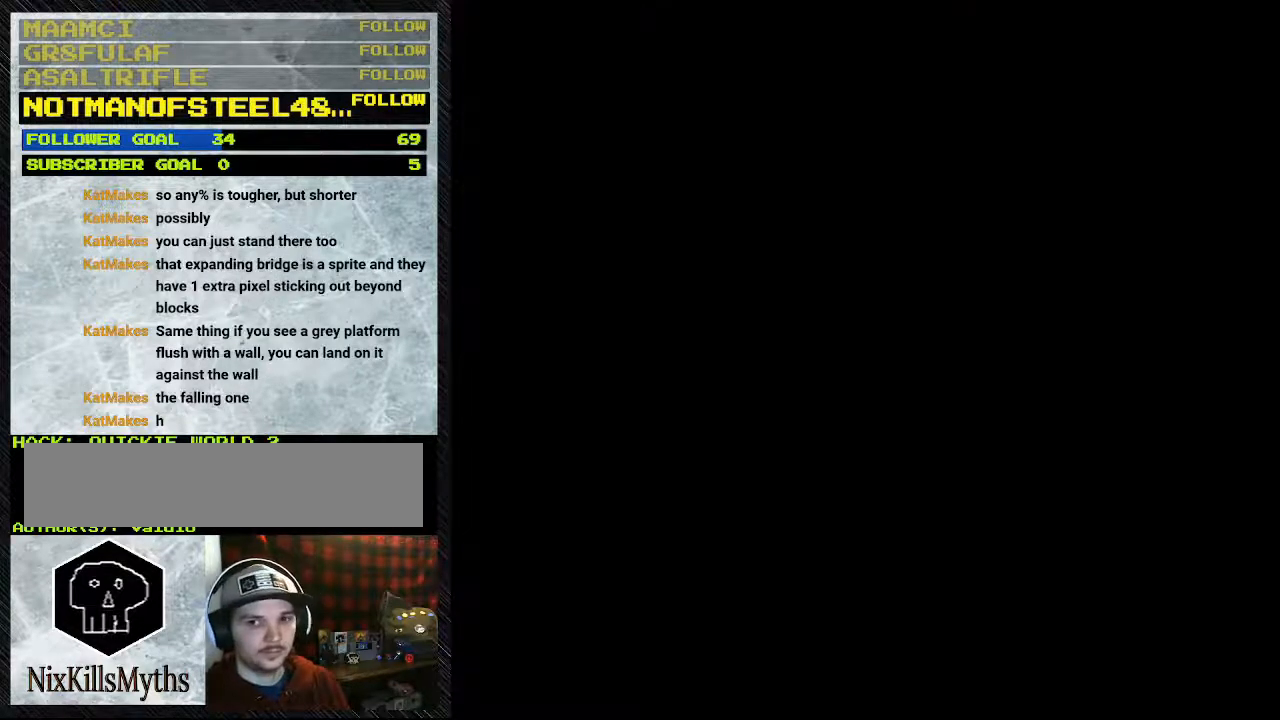
{"buttons": [], "events": []}
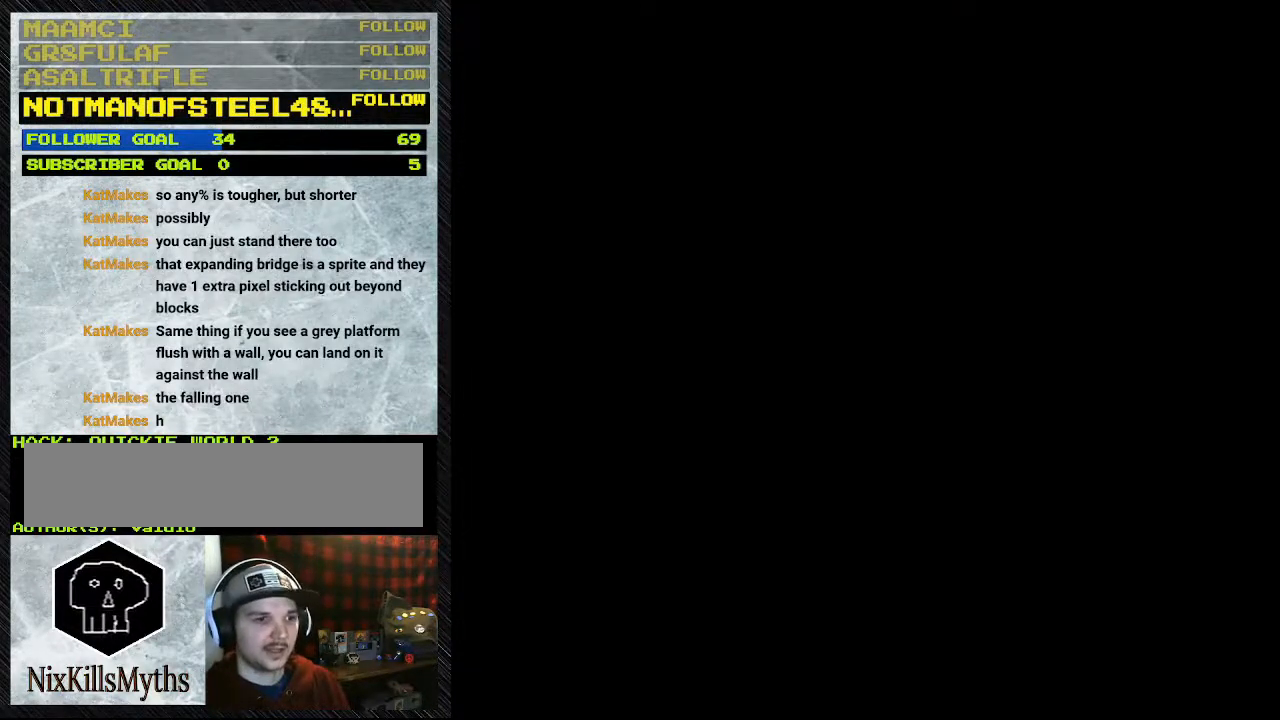
{"buttons": ["Y"], "events": [[500, "Y", "down"]]}
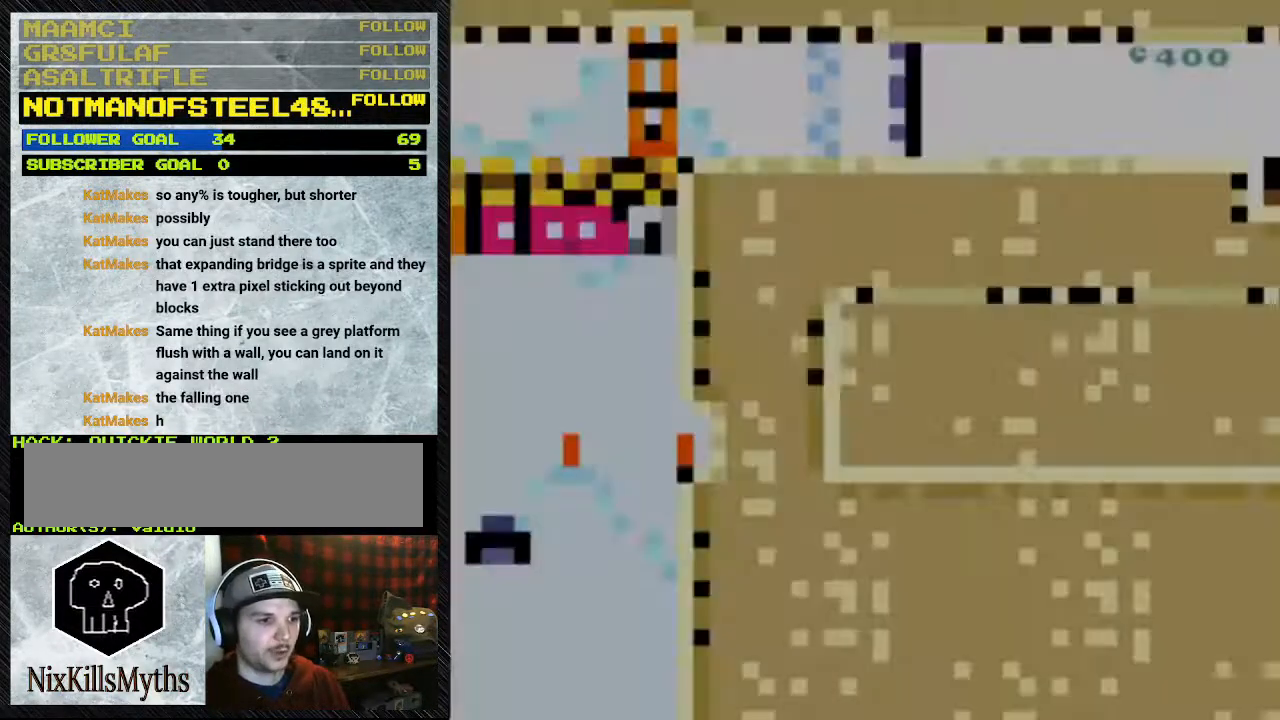
{"buttons": ["Y", "DPAD_RIGHT"], "events": [[167, "DPAD_RIGHT", "down"]]}
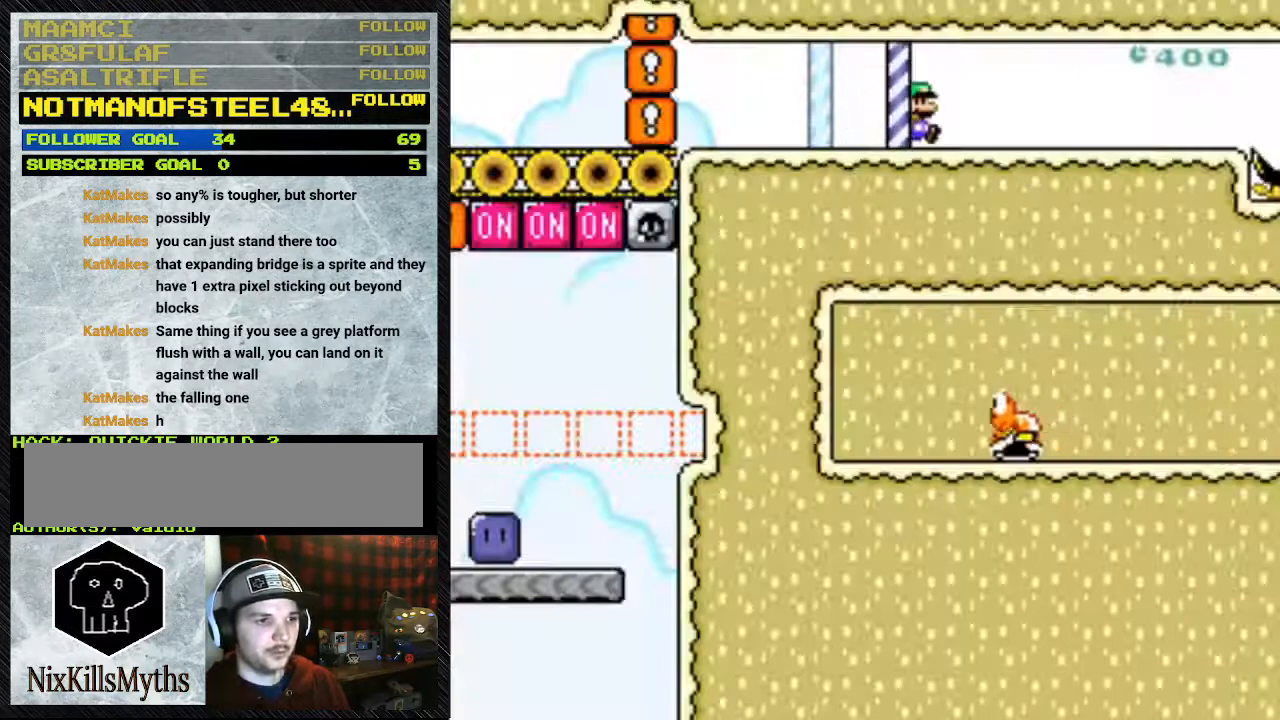
{"buttons": ["Y", "DPAD_RIGHT"], "events": []}
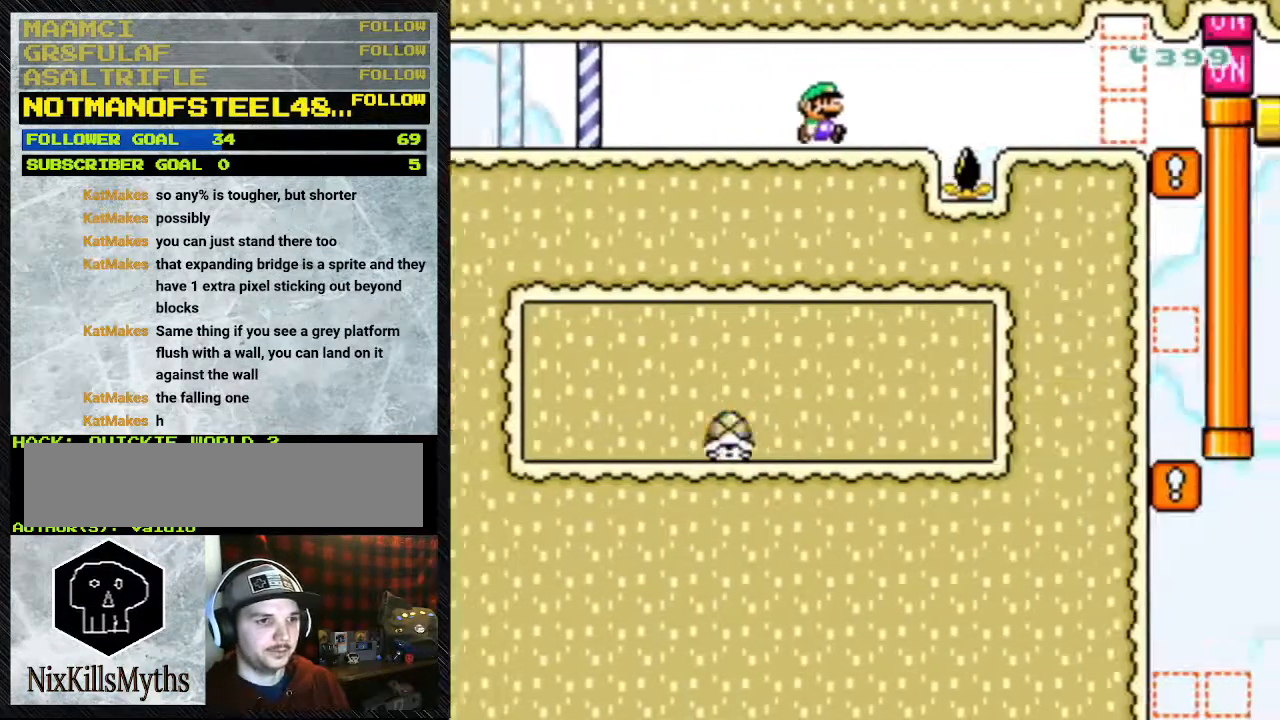
{"buttons": ["B", "Y", "DPAD_RIGHT"], "events": [[333, "B", "down"]]}
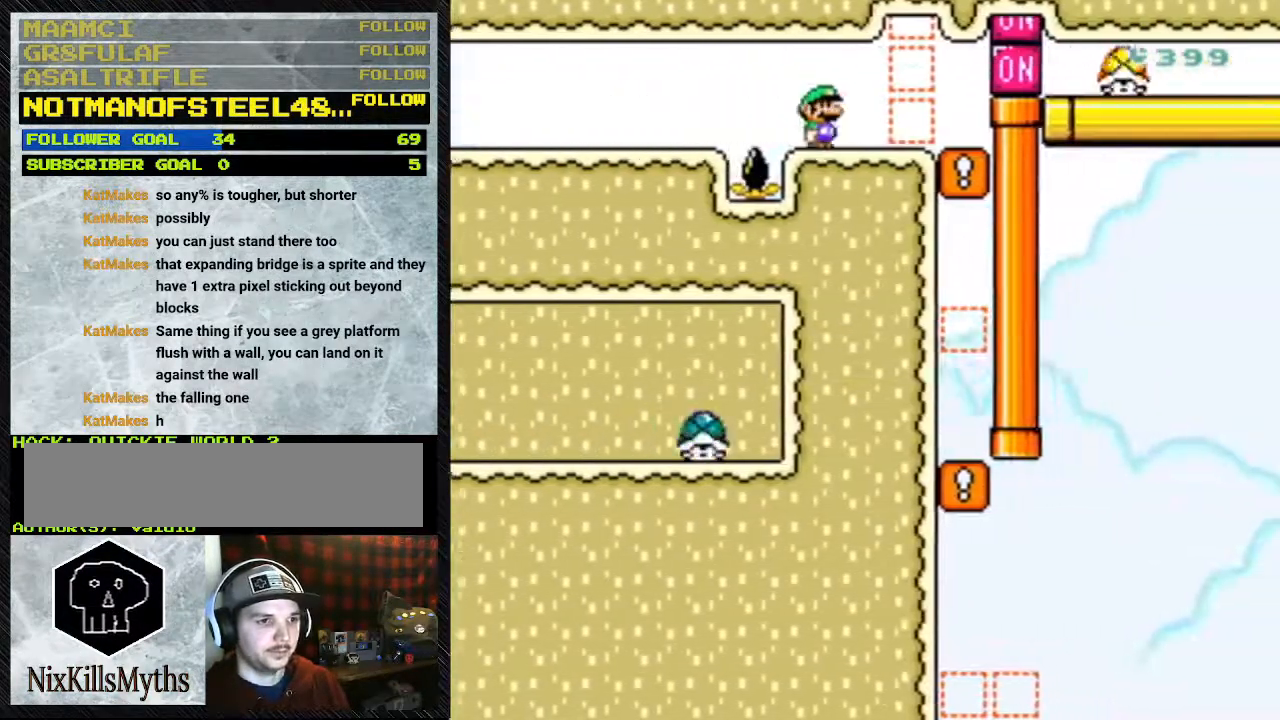
{"buttons": ["Y", "DPAD_RIGHT"], "events": [[33, "B", "up"]]}
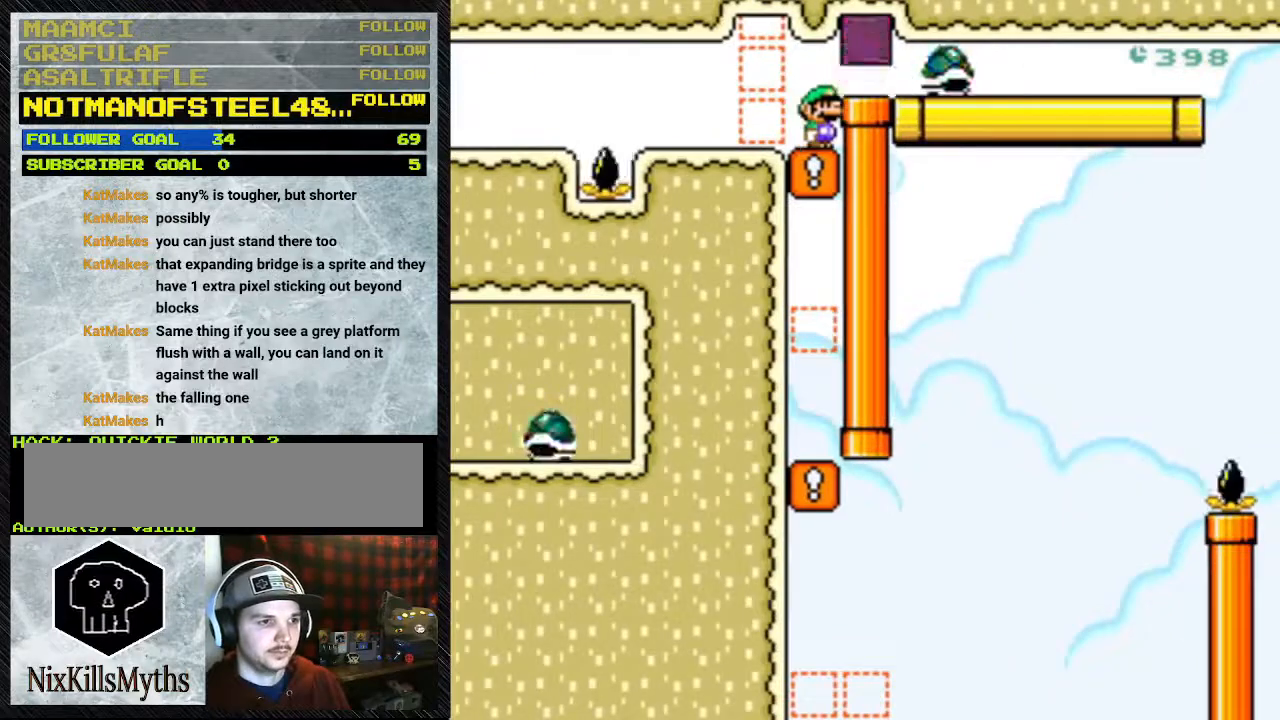
{"buttons": ["Y", "DPAD_RIGHT"], "events": []}
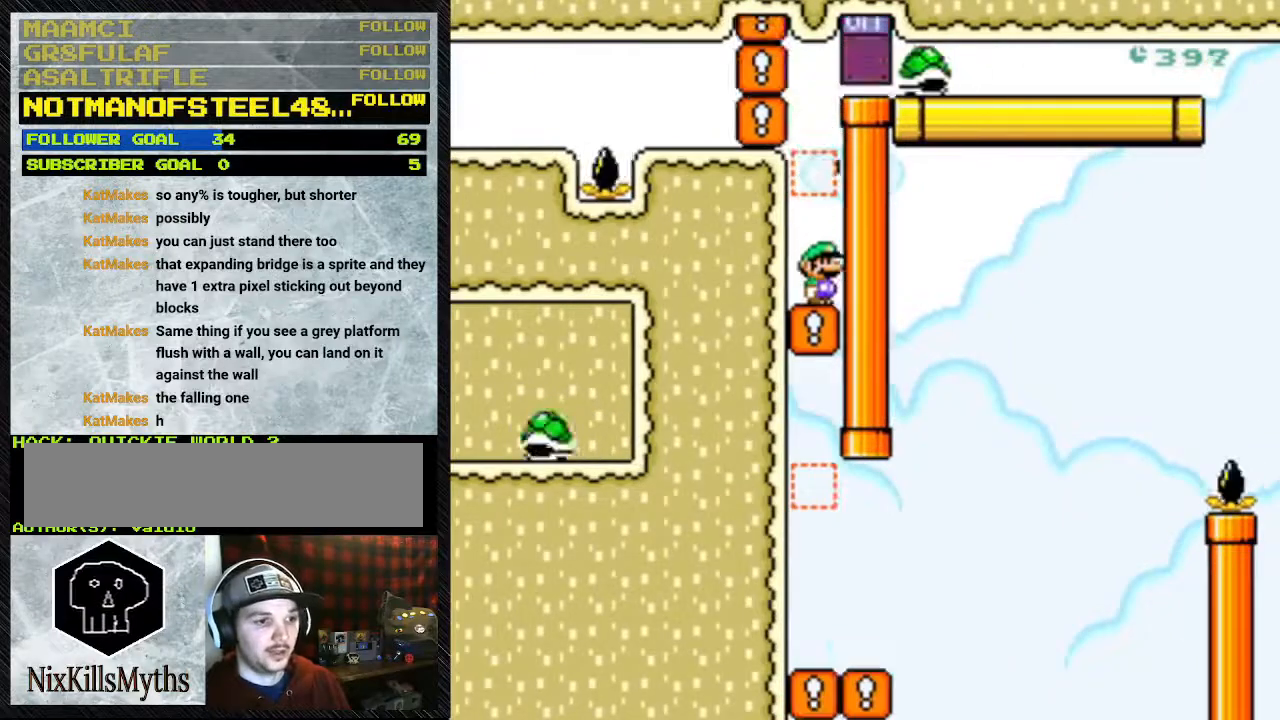
{"buttons": ["Y", "DPAD_RIGHT"], "events": []}
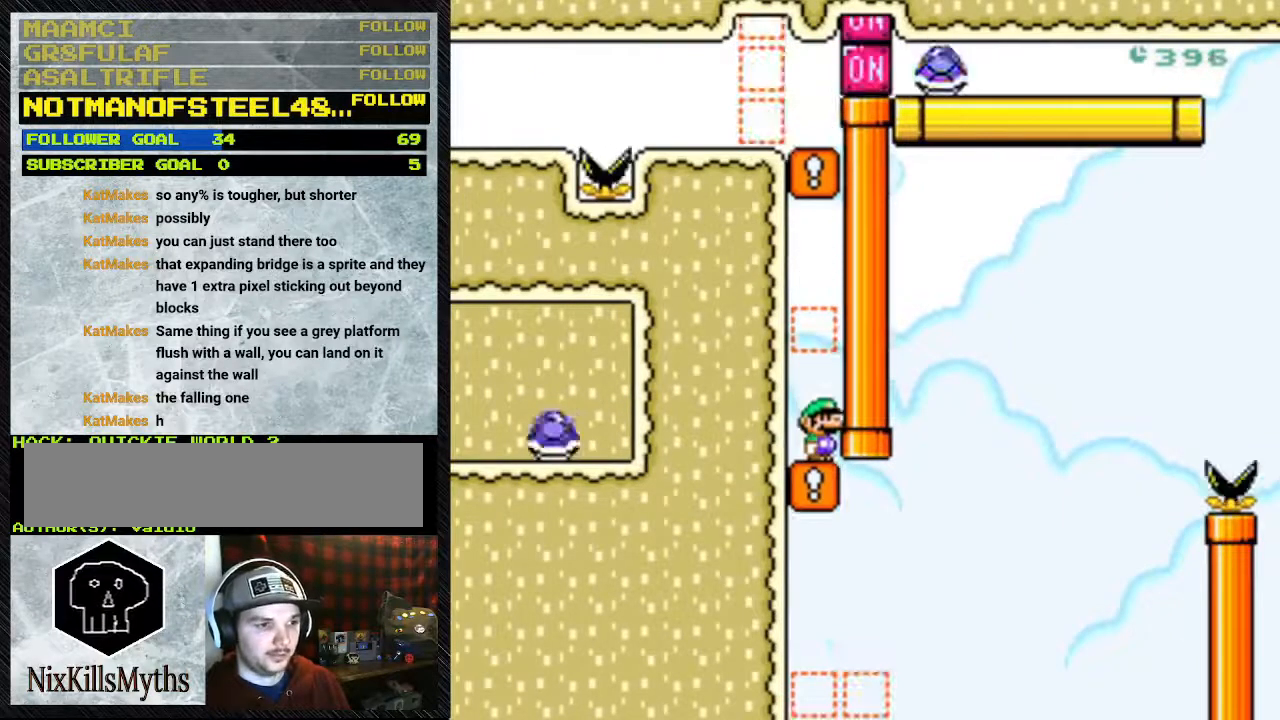
{"buttons": ["Y"], "events": [[200, "DPAD_RIGHT", "up"]]}
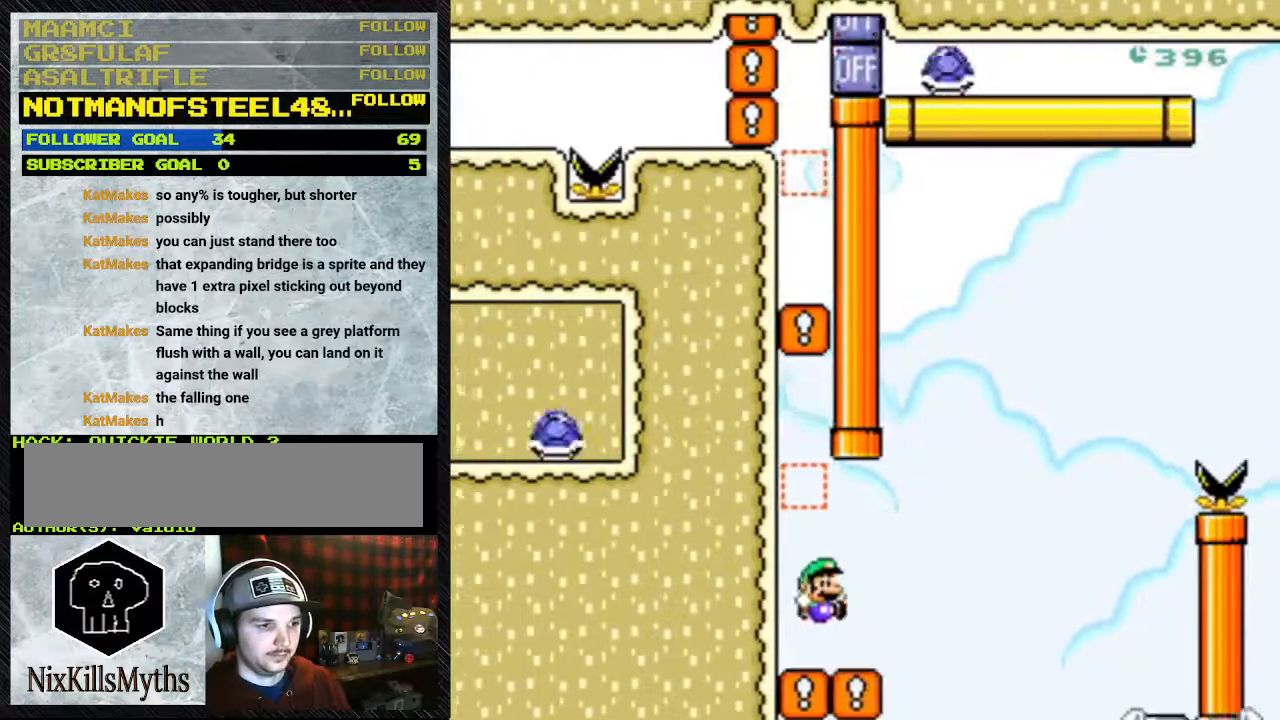
{"buttons": ["B", "Y", "DPAD_RIGHT"], "events": [[67, "DPAD_RIGHT", "down"], [433, "B", "down"]]}
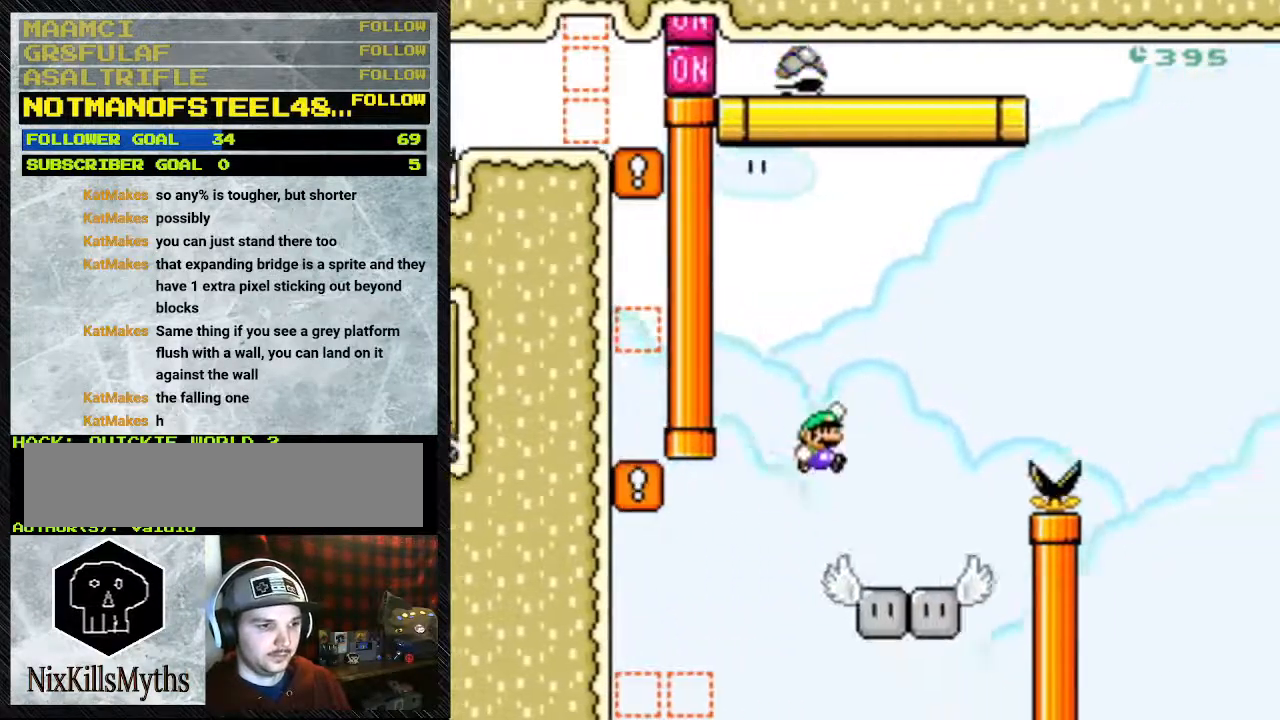
{"buttons": ["Y", "DPAD_RIGHT"], "events": [[133, "B", "up"], [267, "DPAD_LEFT", "down"], [467, "DPAD_LEFT", "up"]]}
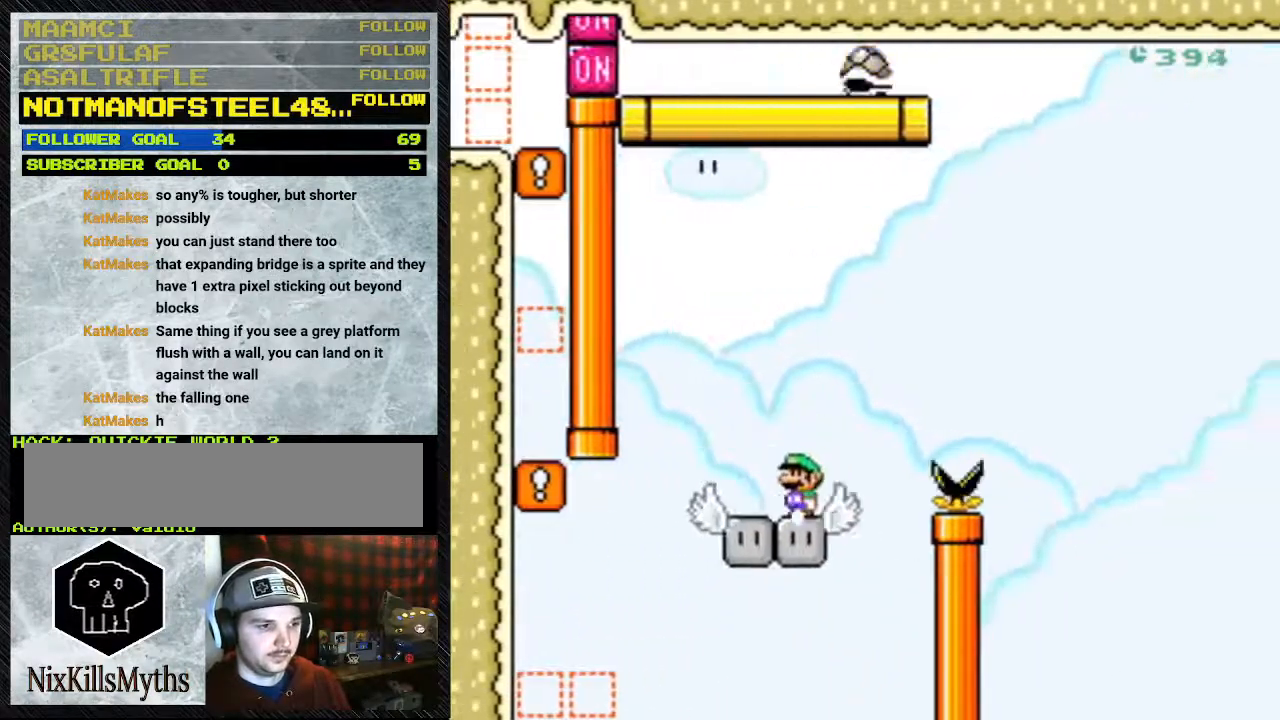
{"buttons": ["B", "Y", "DPAD_RIGHT"], "events": [[33, "DPAD_RIGHT", "up"], [233, "DPAD_RIGHT", "down"], [400, "B", "down"]]}
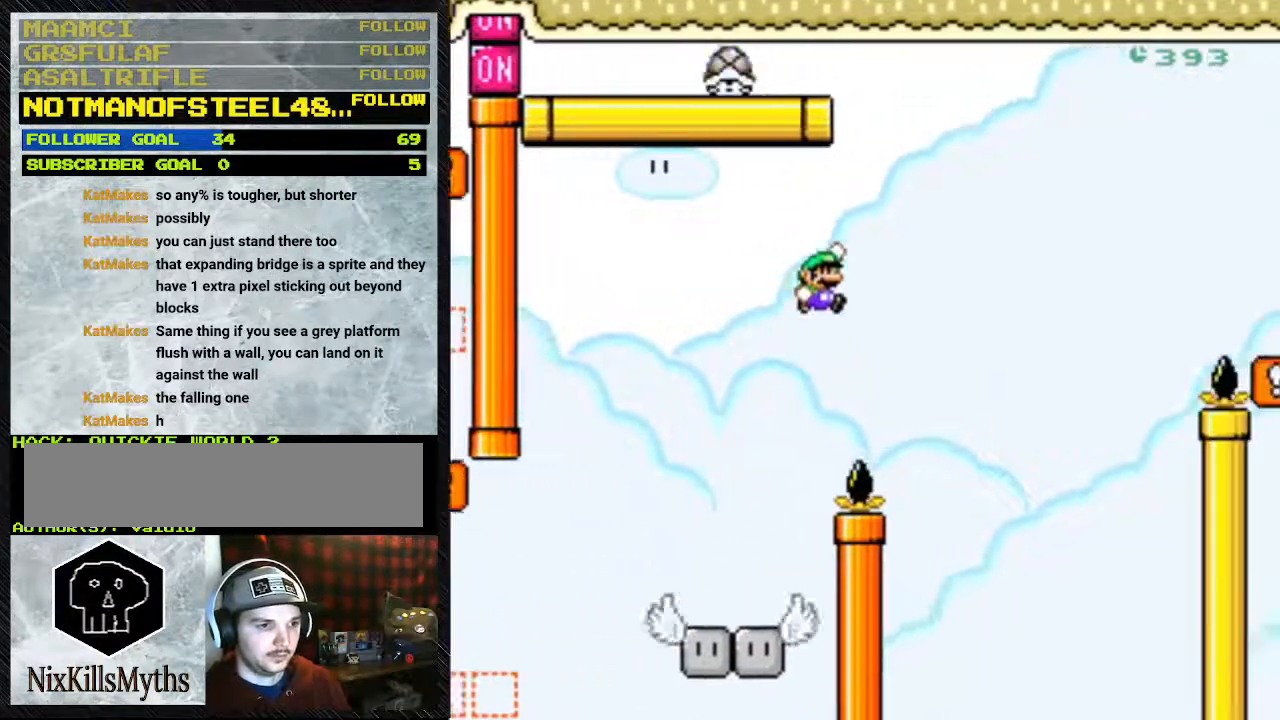
{"buttons": ["B", "Y"], "events": [[333, "DPAD_RIGHT", "up"]]}
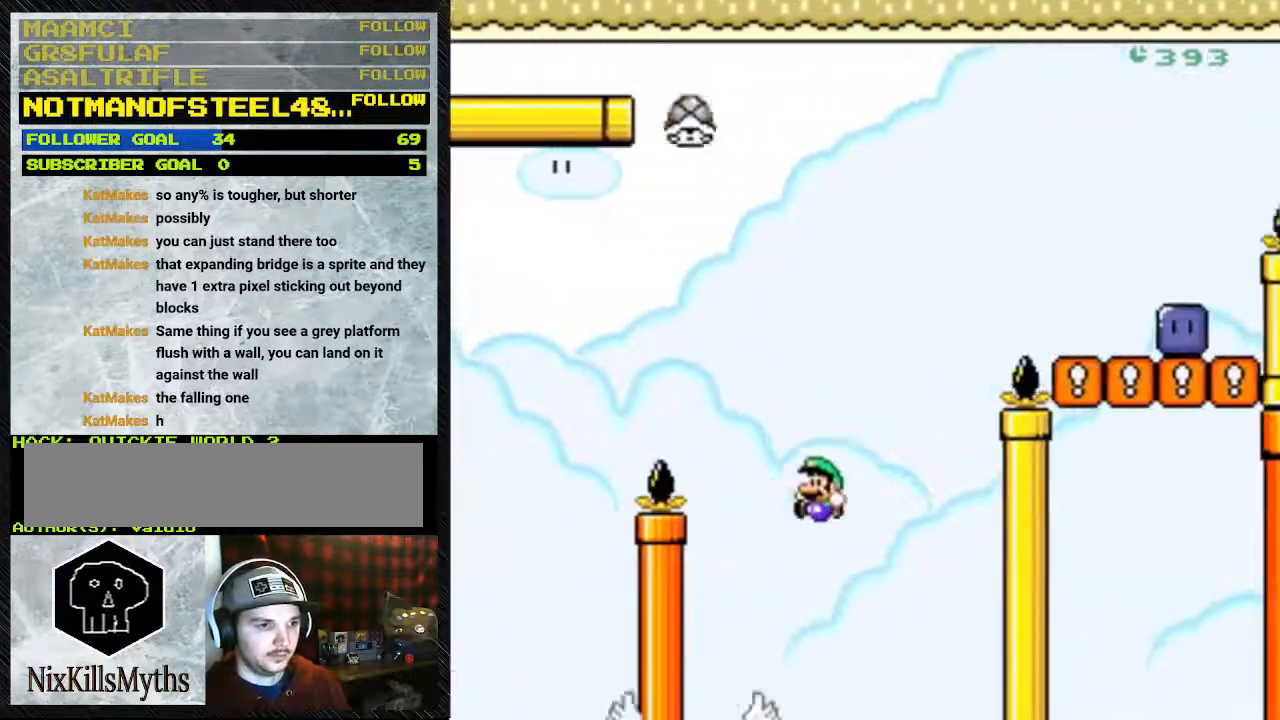
{"buttons": ["B", "Y", "DPAD_LEFT"], "events": [[67, "DPAD_LEFT", "down"], [233, "B", "up"], [433, "B", "down"]]}